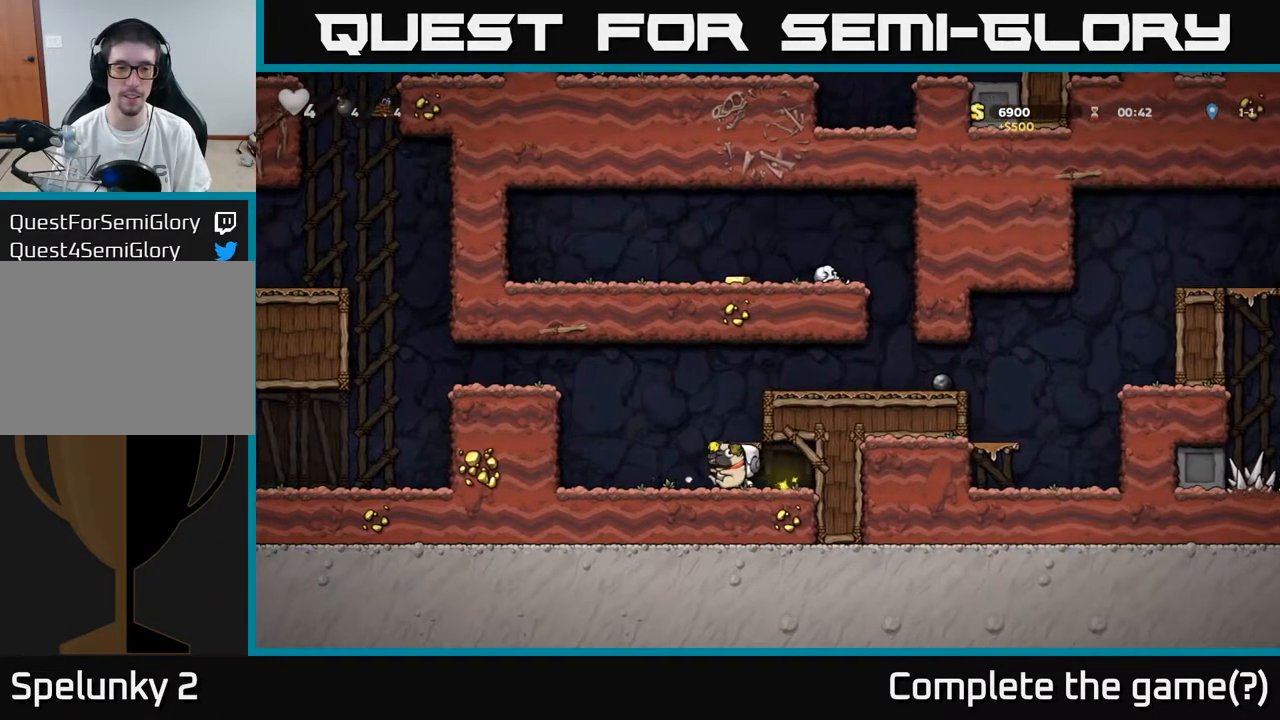
Gameplay with a controller (Xbox layout); each line is a JSON object with the inputs held at the frame after it. "events" lists button and stick changes between this image and that frame as [ms after this image, input, new state], when the widget could be followed in between.
{"buttons": ["A", "DPAD_RIGHT"], "left_stick": "center", "right_stick": "center", "events": [[17, "DPAD_LEFT", "up"], [50, "A", "down"], [50, "DPAD_RIGHT", "down"], [250, "A", "up"], [433, "A", "down"]]}
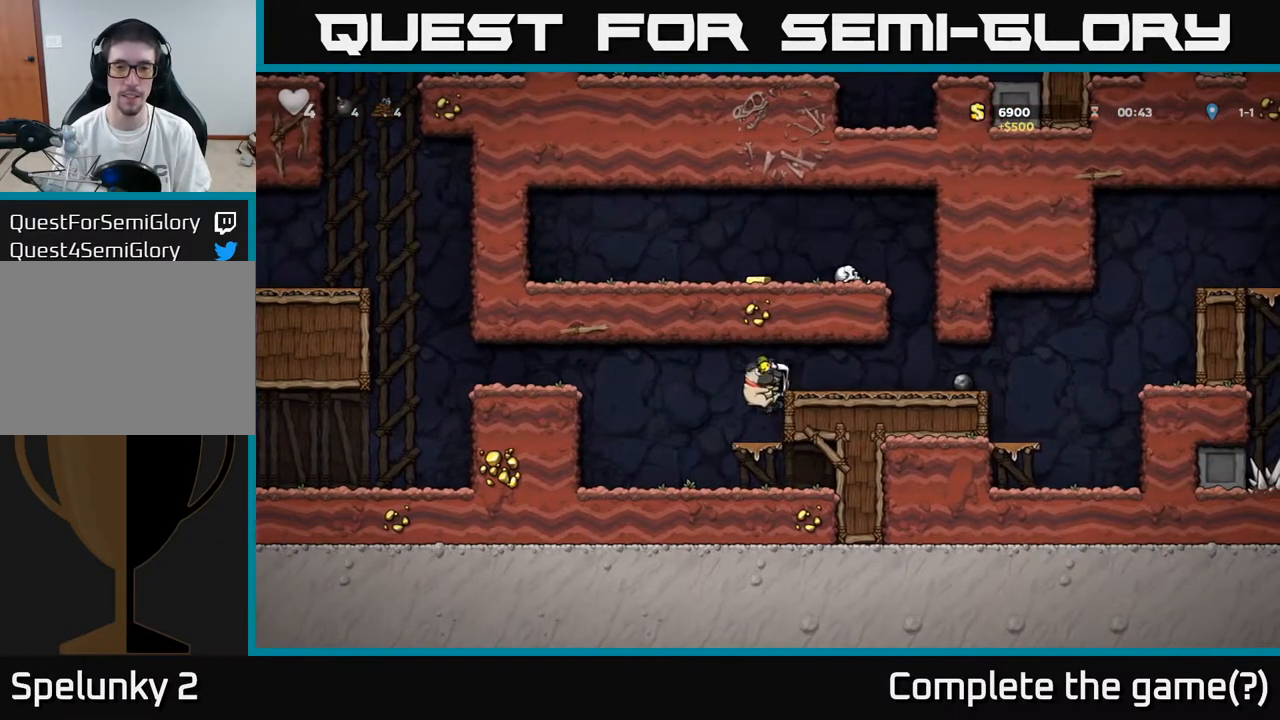
{"buttons": ["A", "DPAD_LEFT"], "left_stick": "center", "right_stick": "center", "events": [[33, "A", "up"], [350, "DPAD_RIGHT", "up"], [367, "A", "down"], [417, "DPAD_LEFT", "down"]]}
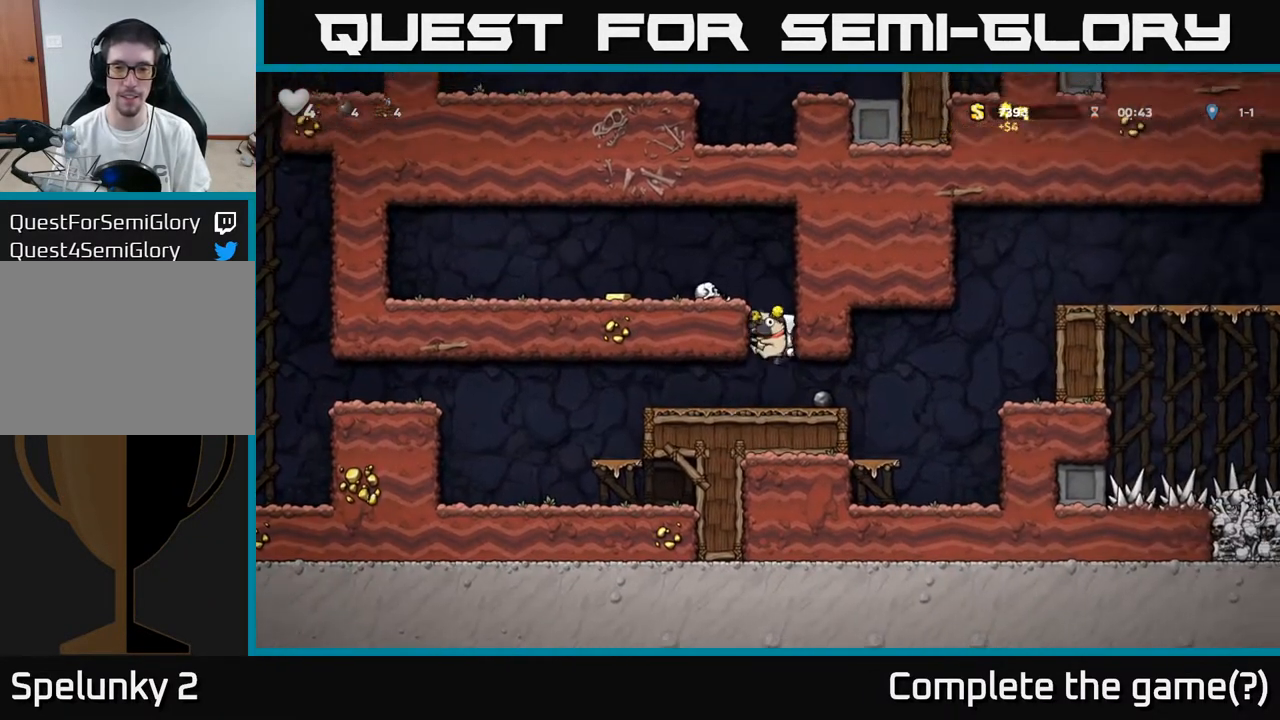
{"buttons": ["A", "DPAD_LEFT"], "left_stick": "center", "right_stick": "center", "events": [[117, "A", "up"], [267, "DPAD_LEFT", "up"], [350, "A", "down"], [350, "DPAD_LEFT", "down"]]}
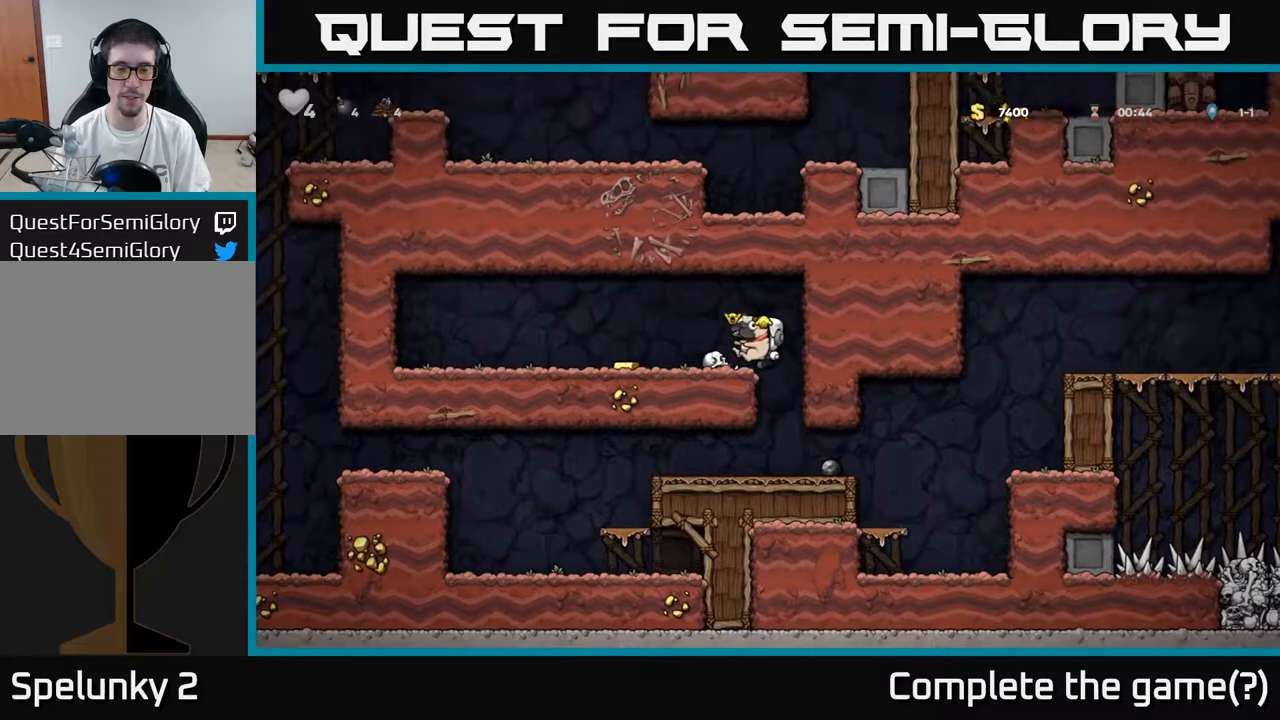
{"buttons": ["A", "DPAD_RIGHT"], "left_stick": "center", "right_stick": "center", "events": [[83, "A", "up"], [250, "DPAD_LEFT", "up"], [300, "DPAD_RIGHT", "down"], [450, "A", "down"]]}
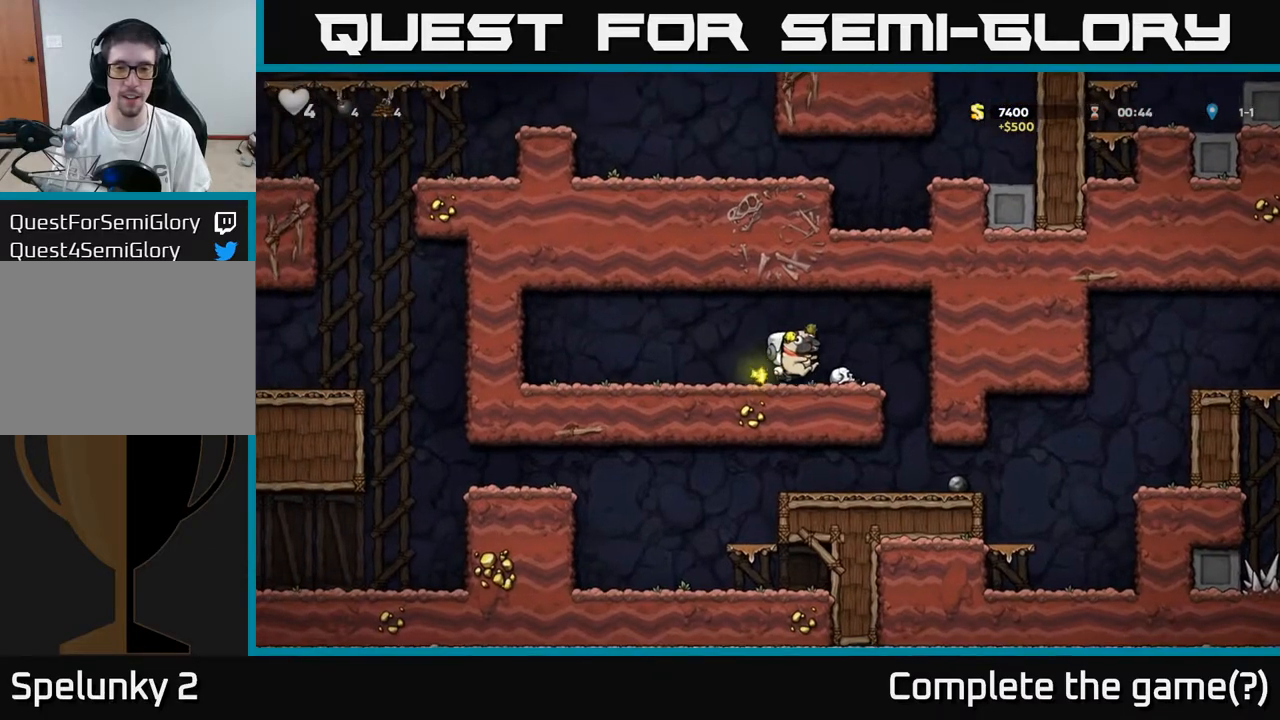
{"buttons": ["DPAD_RIGHT"], "left_stick": "center", "right_stick": "center", "events": [[33, "A", "up"], [233, "DPAD_RIGHT", "up"], [450, "DPAD_RIGHT", "down"]]}
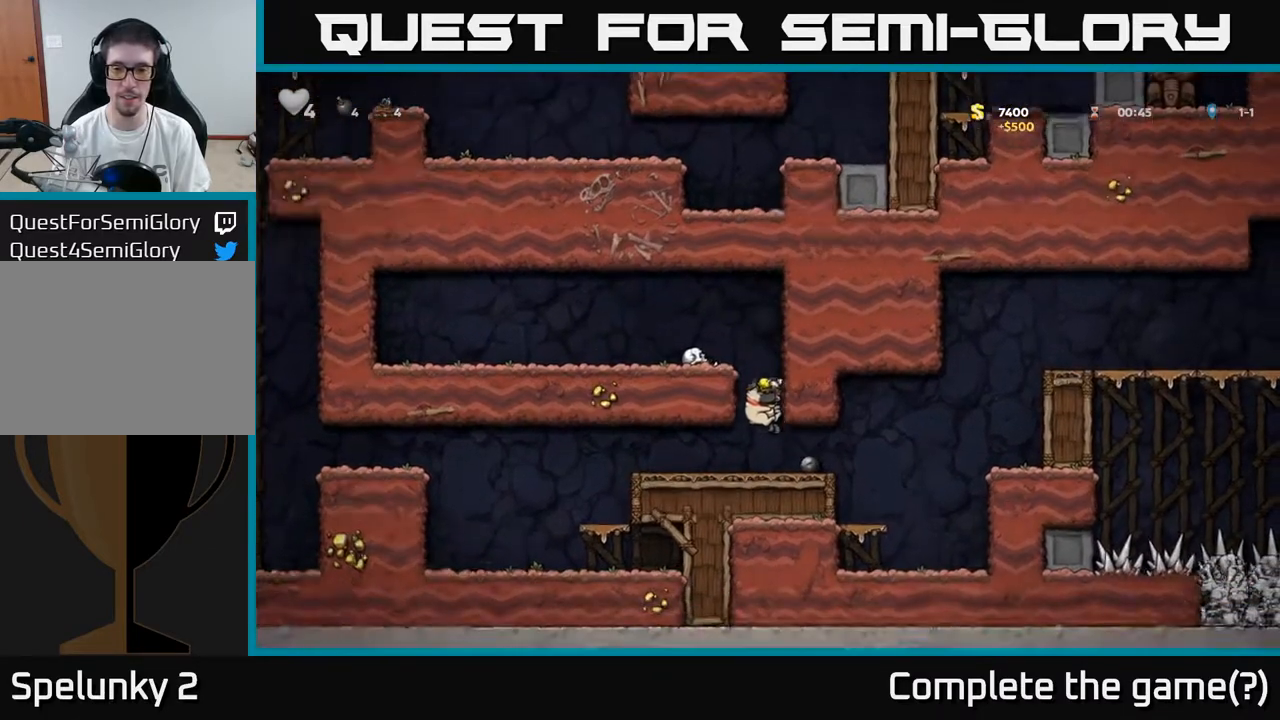
{"buttons": ["DPAD_RIGHT"], "left_stick": "center", "right_stick": "center", "events": [[250, "A", "down"], [367, "A", "up"]]}
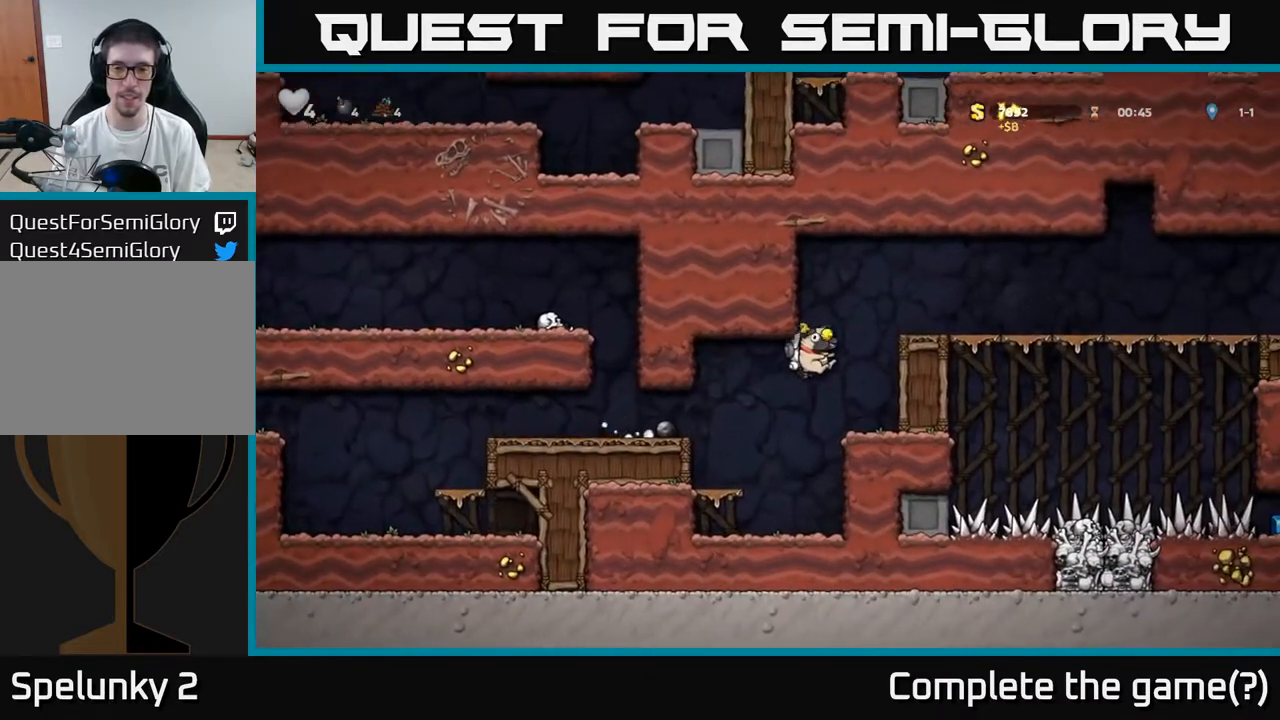
{"buttons": ["A", "DPAD_RIGHT"], "left_stick": "center", "right_stick": "center", "events": [[333, "A", "down"]]}
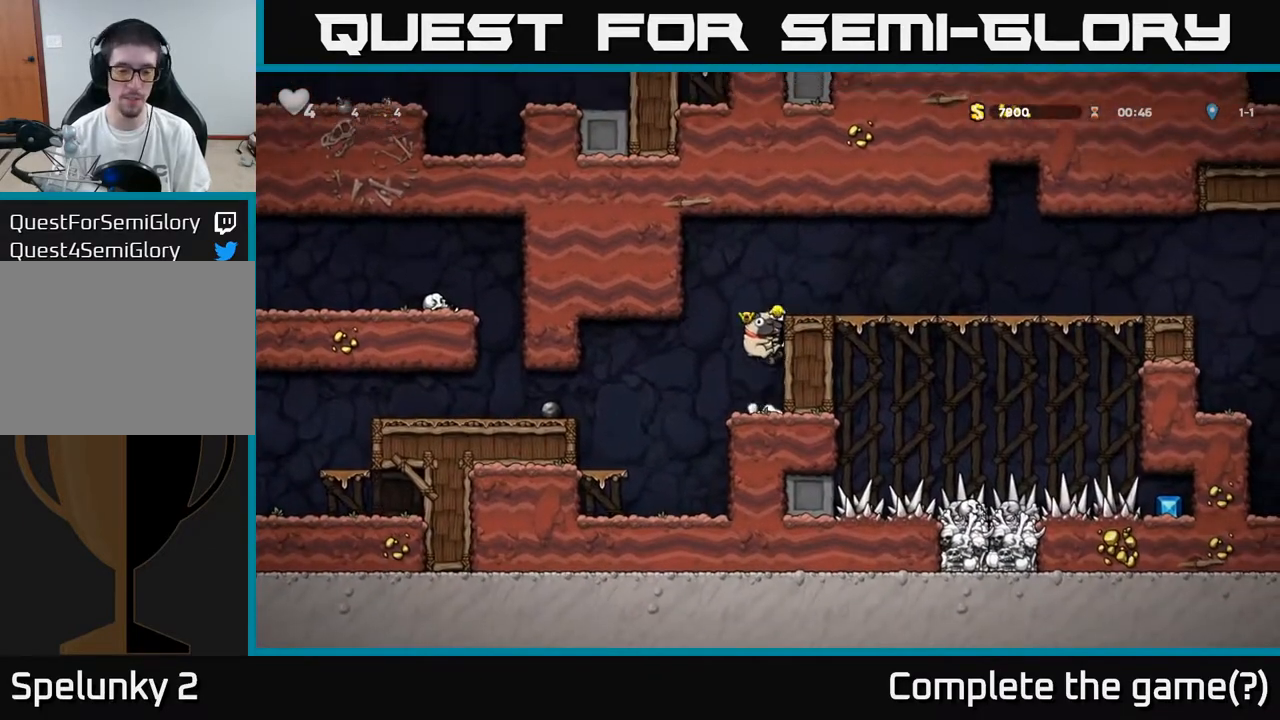
{"buttons": ["DPAD_RIGHT"], "left_stick": "center", "right_stick": "center", "events": [[17, "A", "up"], [267, "A", "down"], [400, "A", "up"]]}
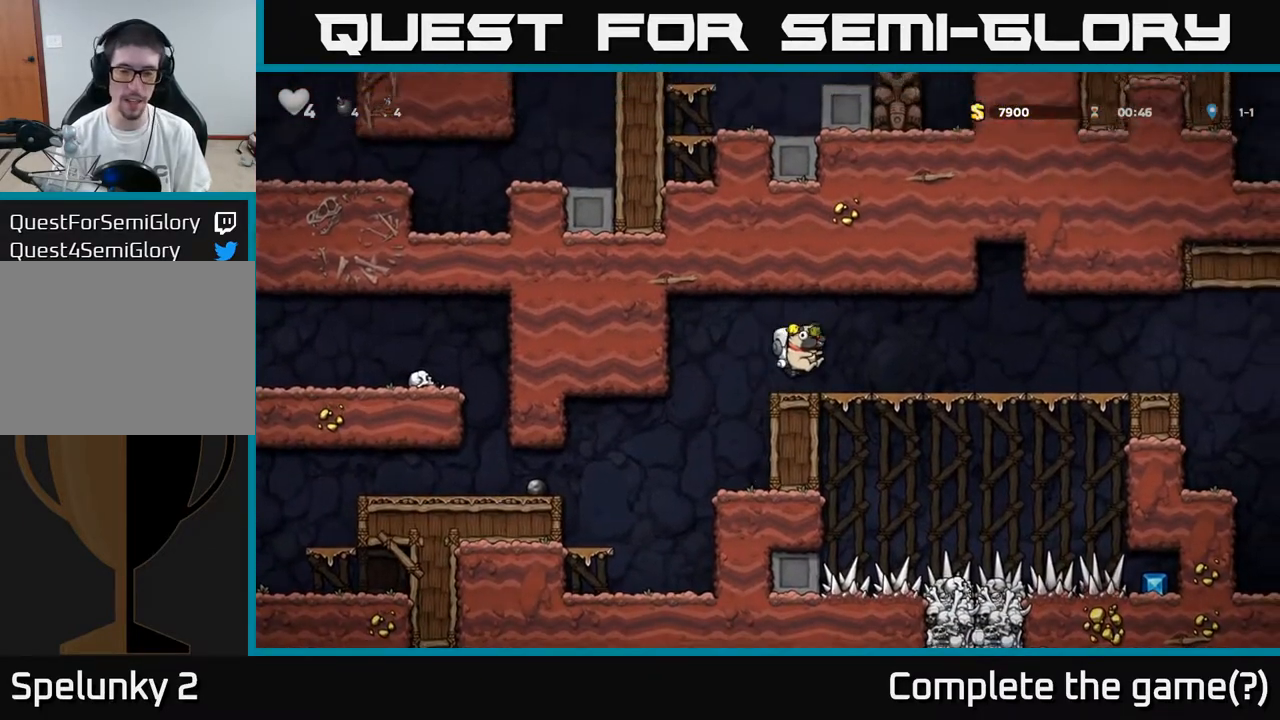
{"buttons": ["DPAD_RIGHT"], "left_stick": "center", "right_stick": "center", "events": []}
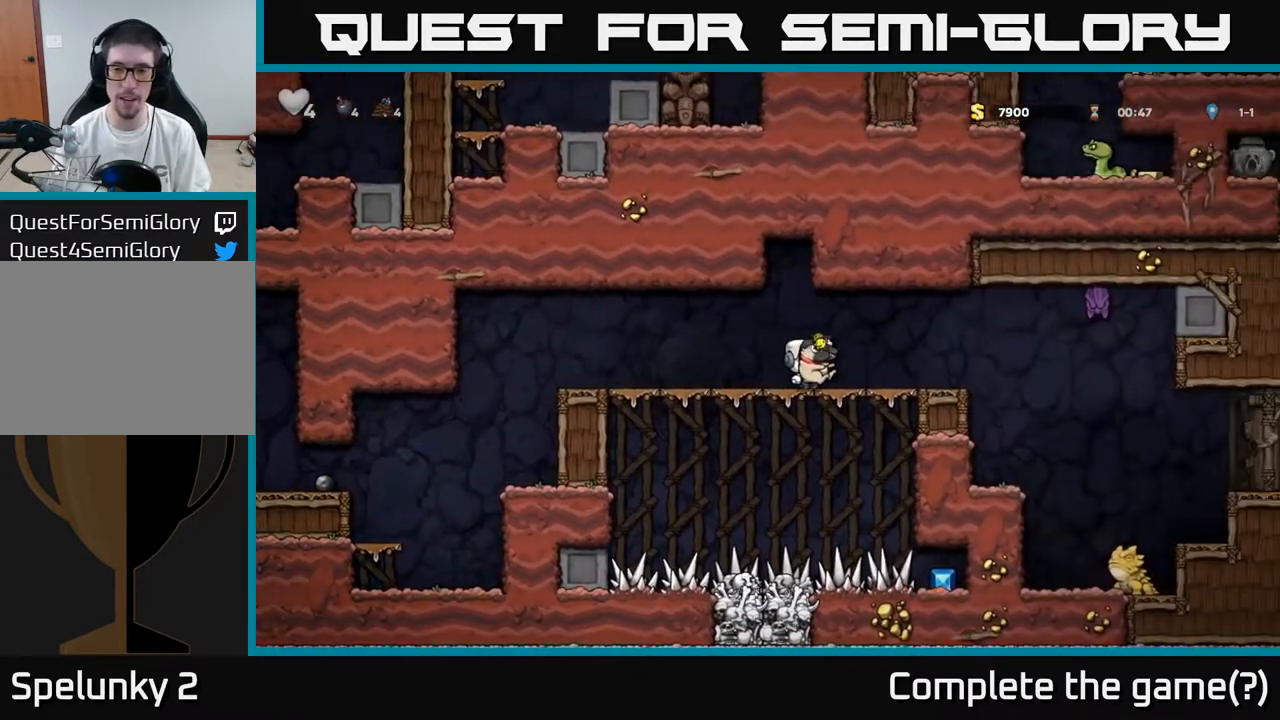
{"buttons": ["X"], "left_stick": "center", "right_stick": "center", "events": [[67, "DPAD_RIGHT", "up"], [333, "DPAD_RIGHT", "down"], [400, "X", "down"], [417, "DPAD_RIGHT", "up"]]}
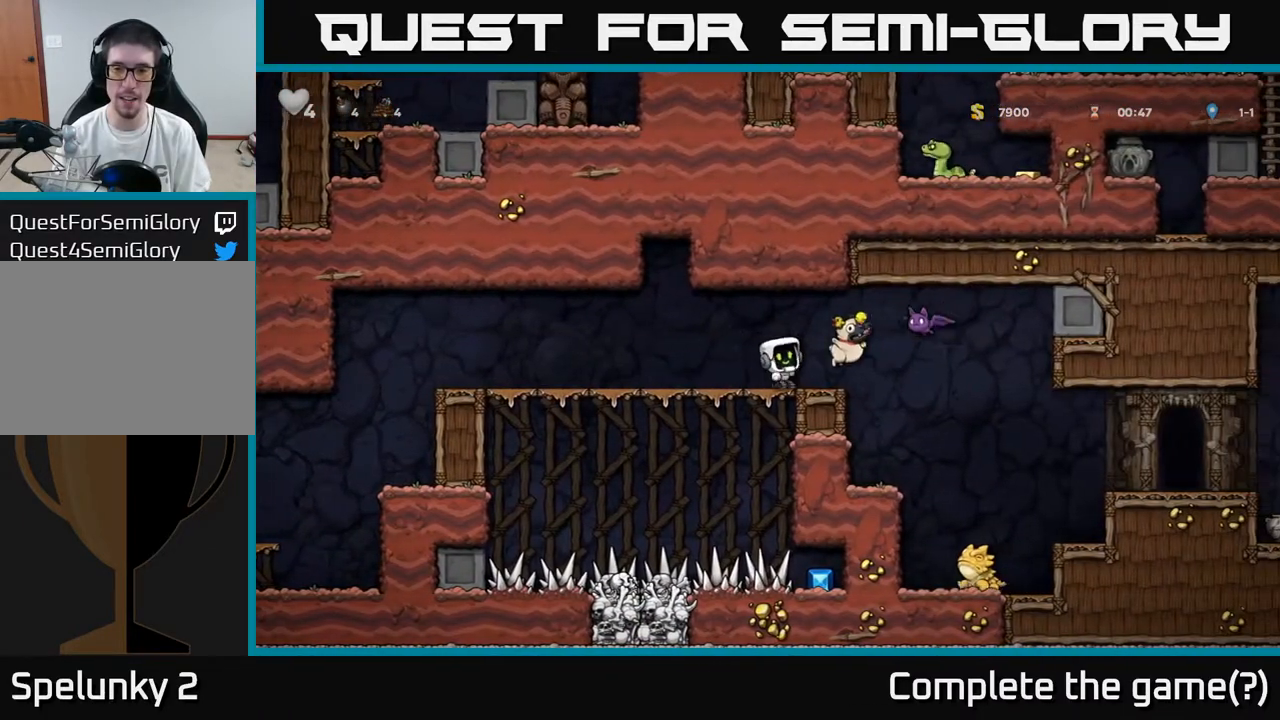
{"buttons": [], "left_stick": "down", "right_stick": "center", "events": [[17, "X", "up"], [183, "DPAD_LEFT", "down"], [283, "DPAD_LEFT", "up"], [450, "left_stick", "down"]]}
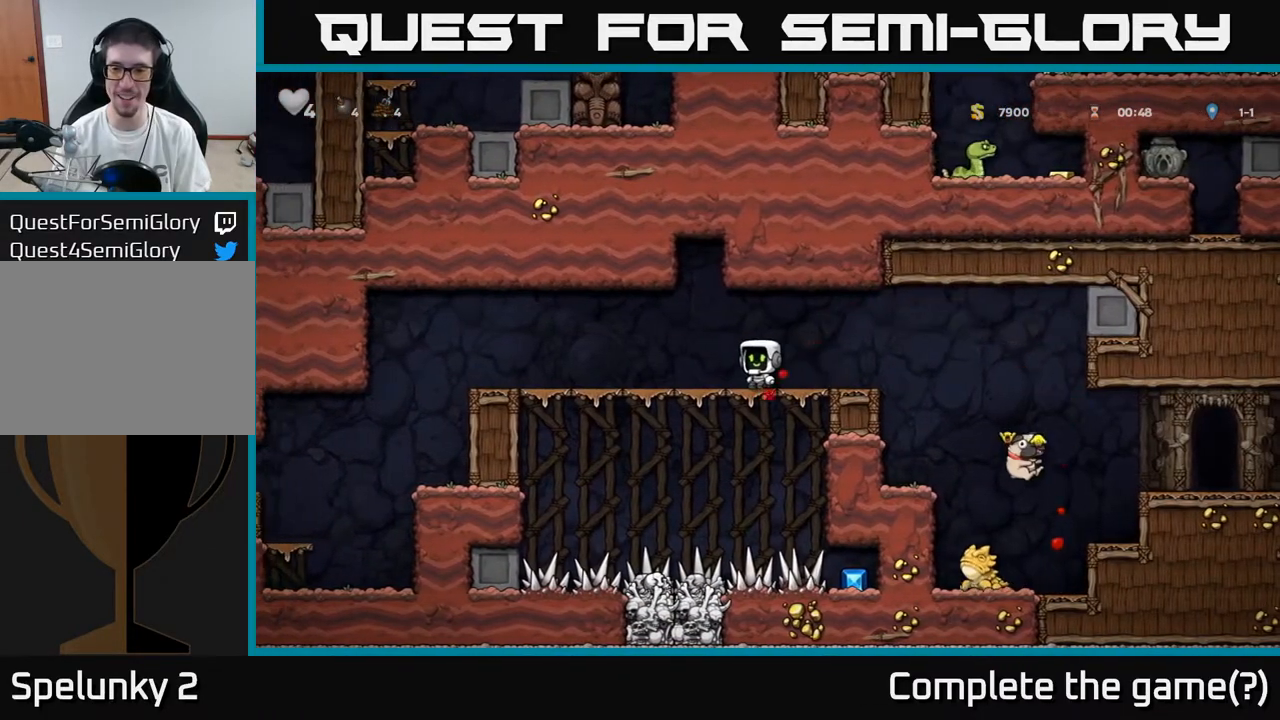
{"buttons": ["DPAD_RIGHT"], "left_stick": "down", "right_stick": "center", "events": [[50, "DPAD_RIGHT", "down"], [300, "A", "down"], [383, "A", "up"]]}
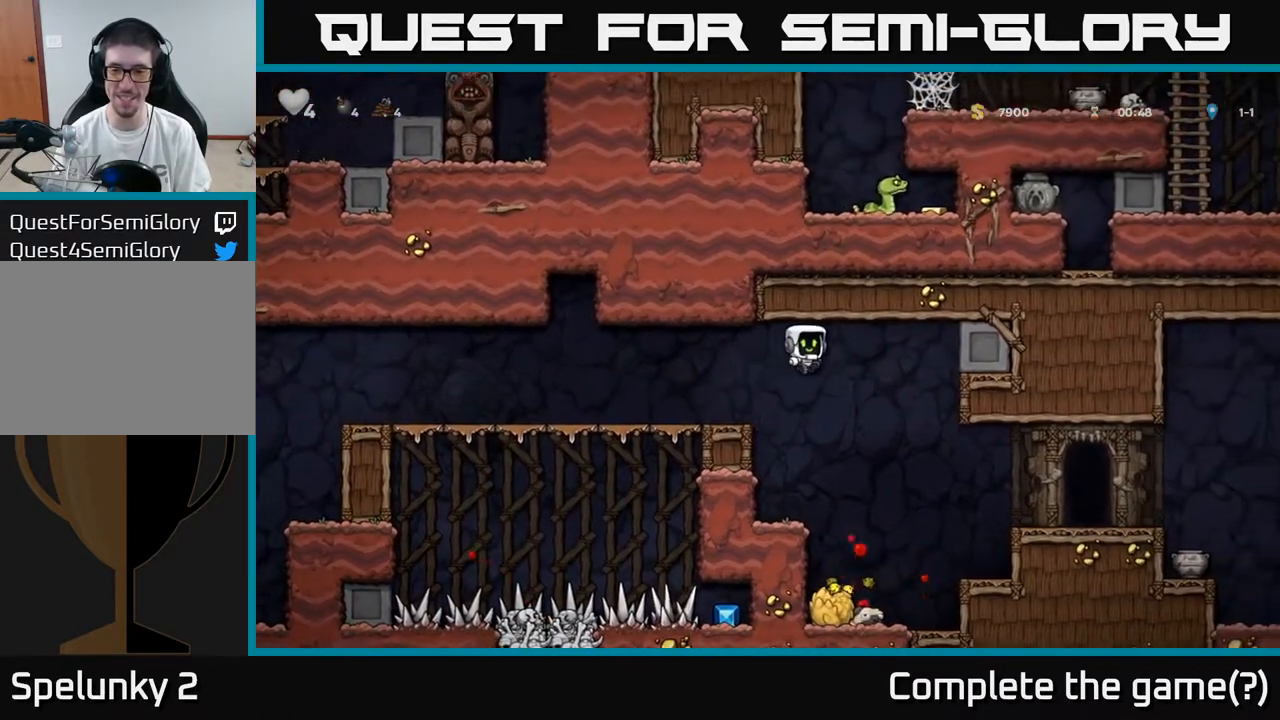
{"buttons": [], "left_stick": "down", "right_stick": "center", "events": [[33, "DPAD_RIGHT", "up"]]}
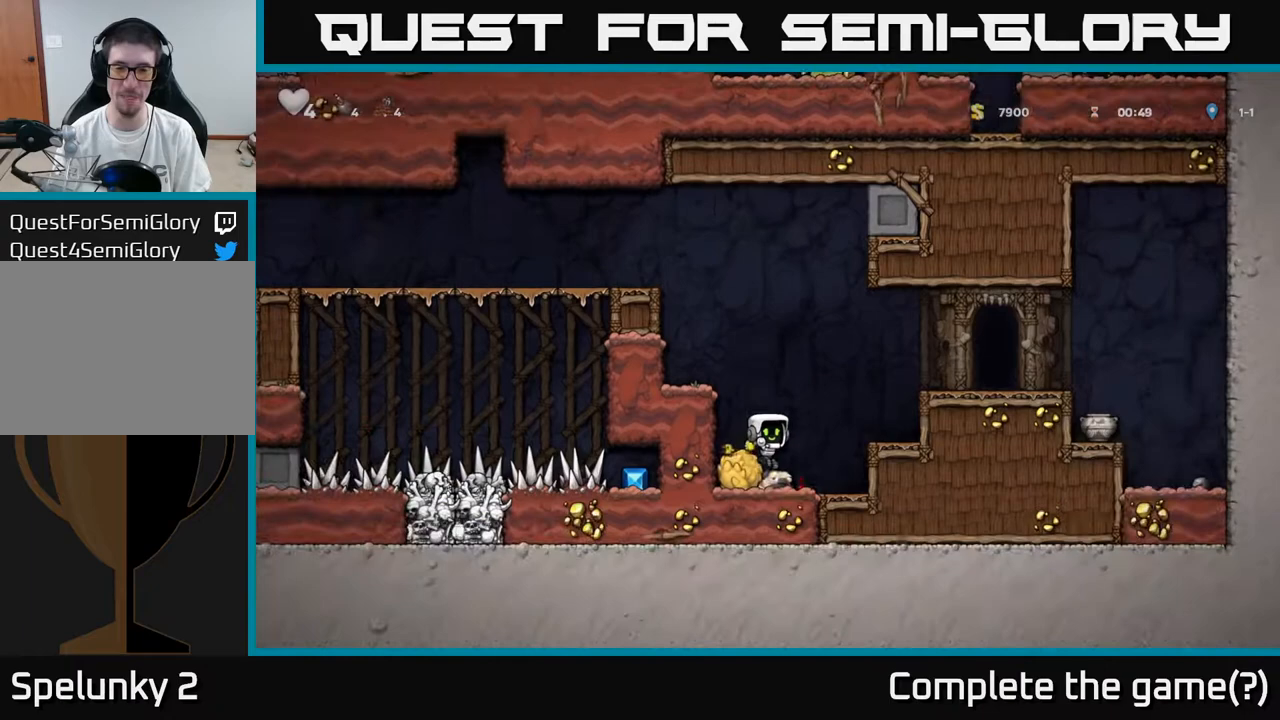
{"buttons": ["X", "DPAD_DOWN"], "left_stick": "down", "right_stick": "center", "events": [[233, "DPAD_RIGHT", "down"], [283, "DPAD_DOWN", "down"], [283, "DPAD_RIGHT", "up"], [317, "DPAD_LEFT", "down"], [383, "DPAD_LEFT", "up"], [450, "X", "down"]]}
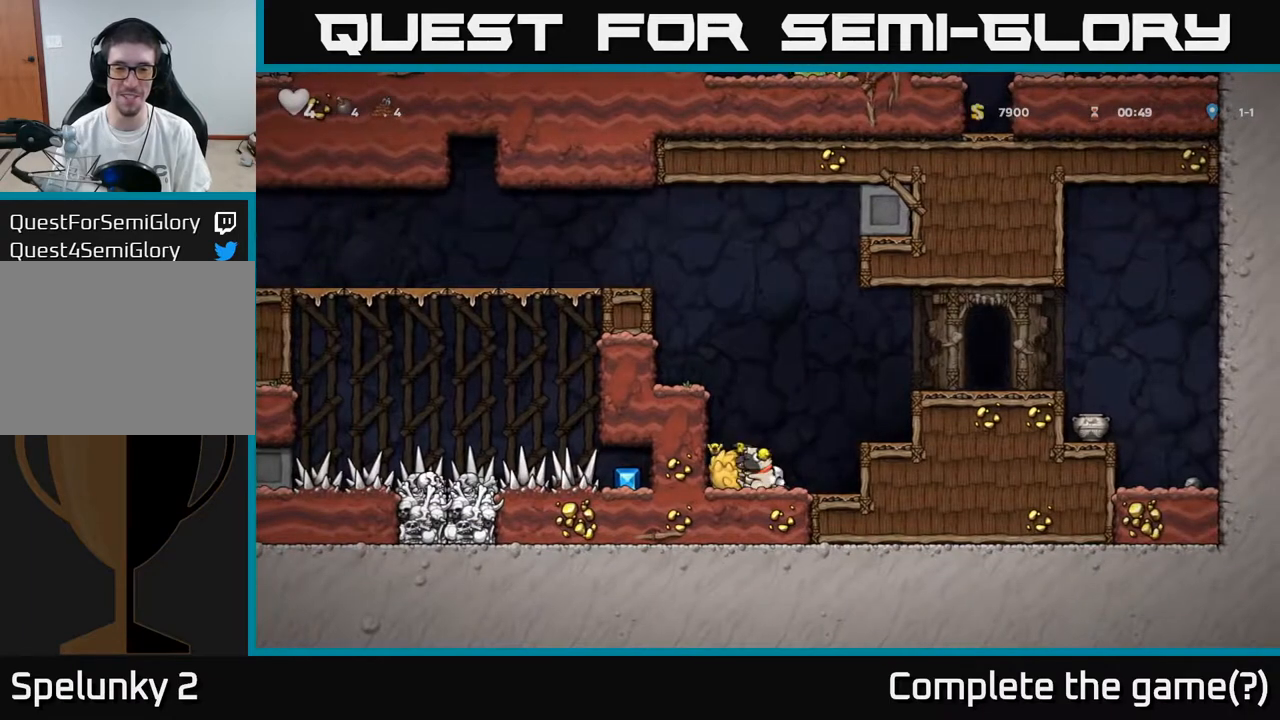
{"buttons": ["A", "DPAD_RIGHT"], "left_stick": "down", "right_stick": "center", "events": [[83, "DPAD_DOWN", "up"], [83, "X", "up"], [150, "DPAD_RIGHT", "down"], [400, "A", "down"]]}
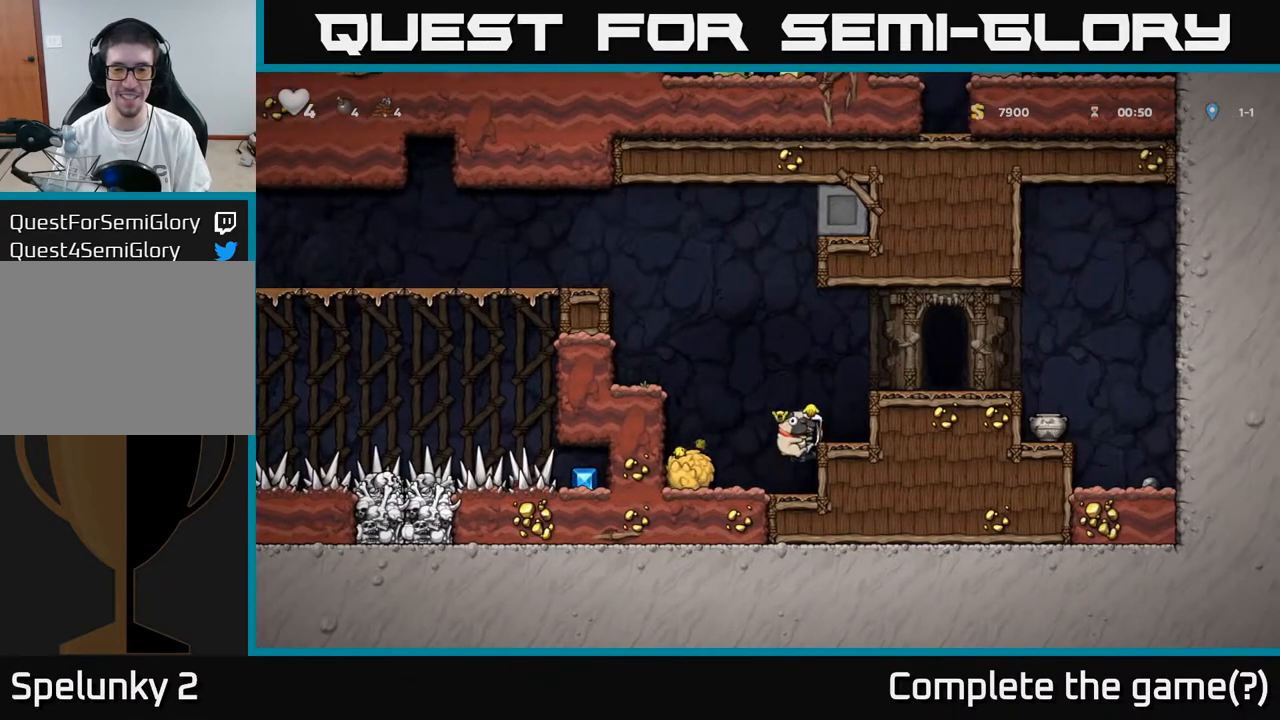
{"buttons": ["DPAD_RIGHT"], "left_stick": "down", "right_stick": "center", "events": [[83, "A", "up"], [283, "A", "down"], [417, "A", "up"]]}
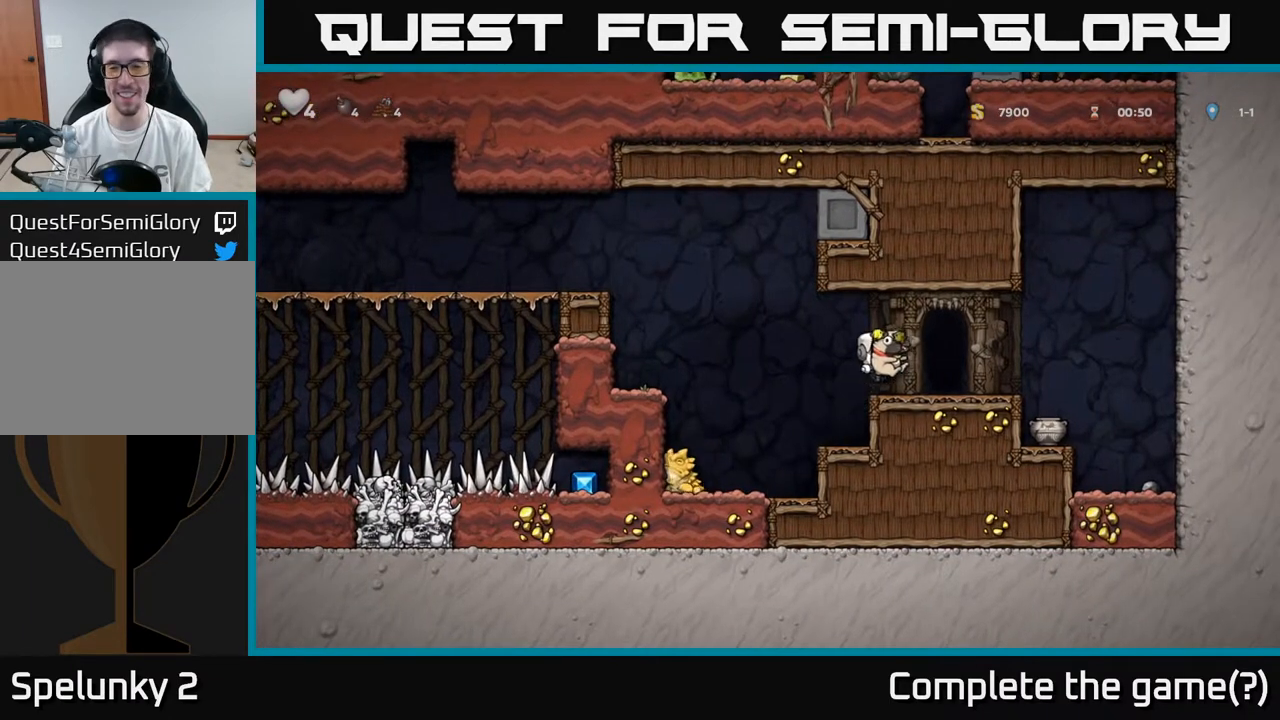
{"buttons": [], "left_stick": "down", "right_stick": "center", "events": [[283, "DPAD_RIGHT", "up"]]}
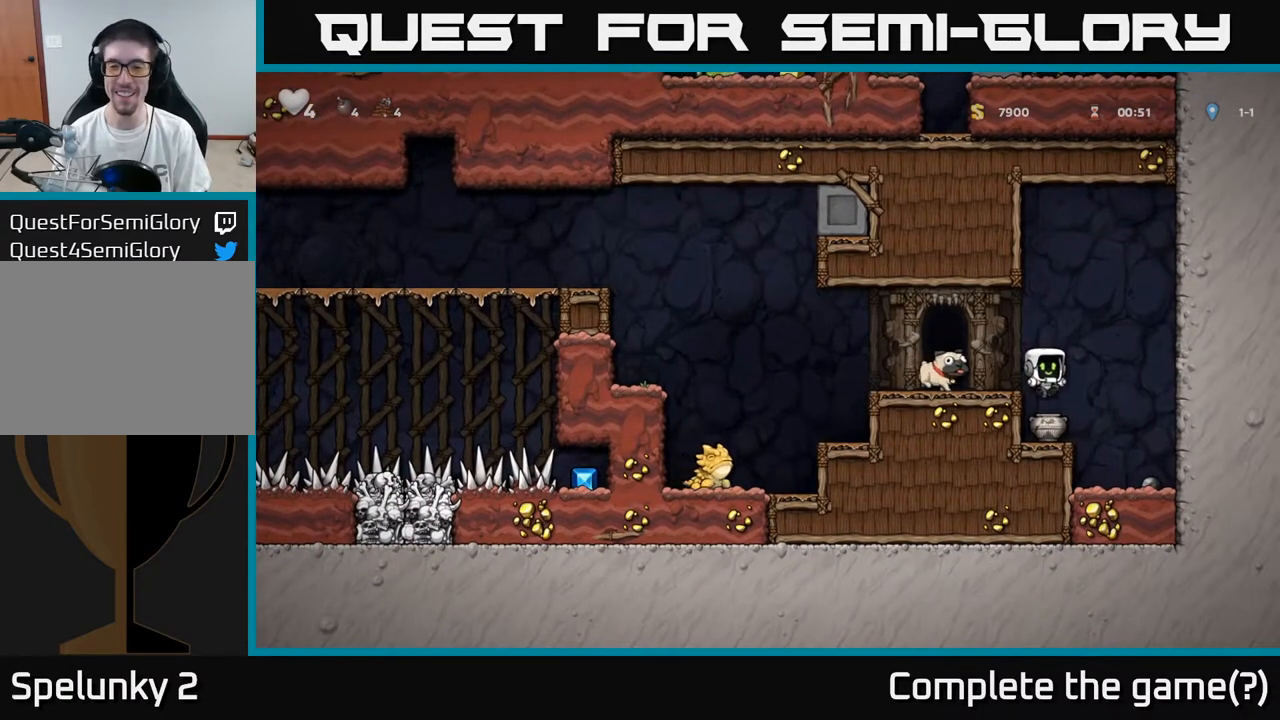
{"buttons": ["A", "DPAD_UP"], "left_stick": "down", "right_stick": "center", "events": [[183, "DPAD_DOWN", "down"], [283, "X", "down"], [383, "DPAD_DOWN", "up"], [400, "X", "up"], [483, "A", "down"], [483, "DPAD_UP", "down"]]}
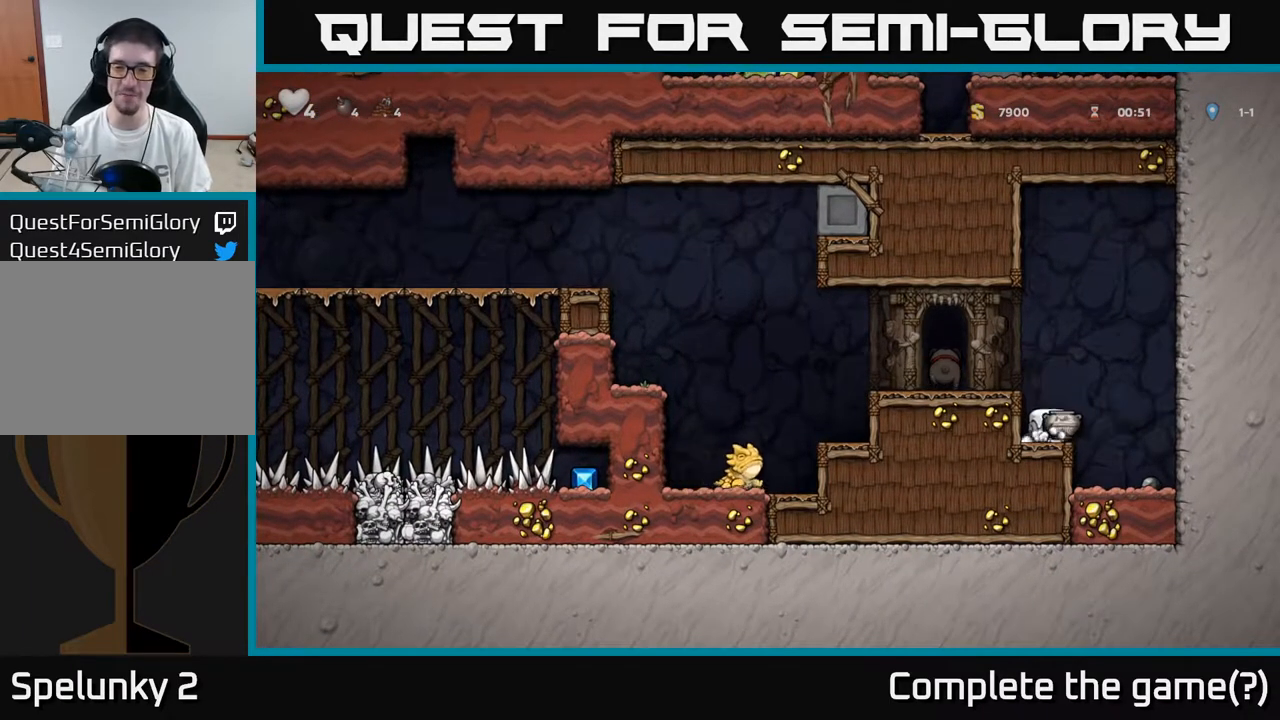
{"buttons": [], "left_stick": "down", "right_stick": "center", "events": [[50, "A", "up"], [83, "A", "down"], [117, "A", "up"], [167, "X", "down"], [233, "DPAD_UP", "up"], [267, "X", "up"]]}
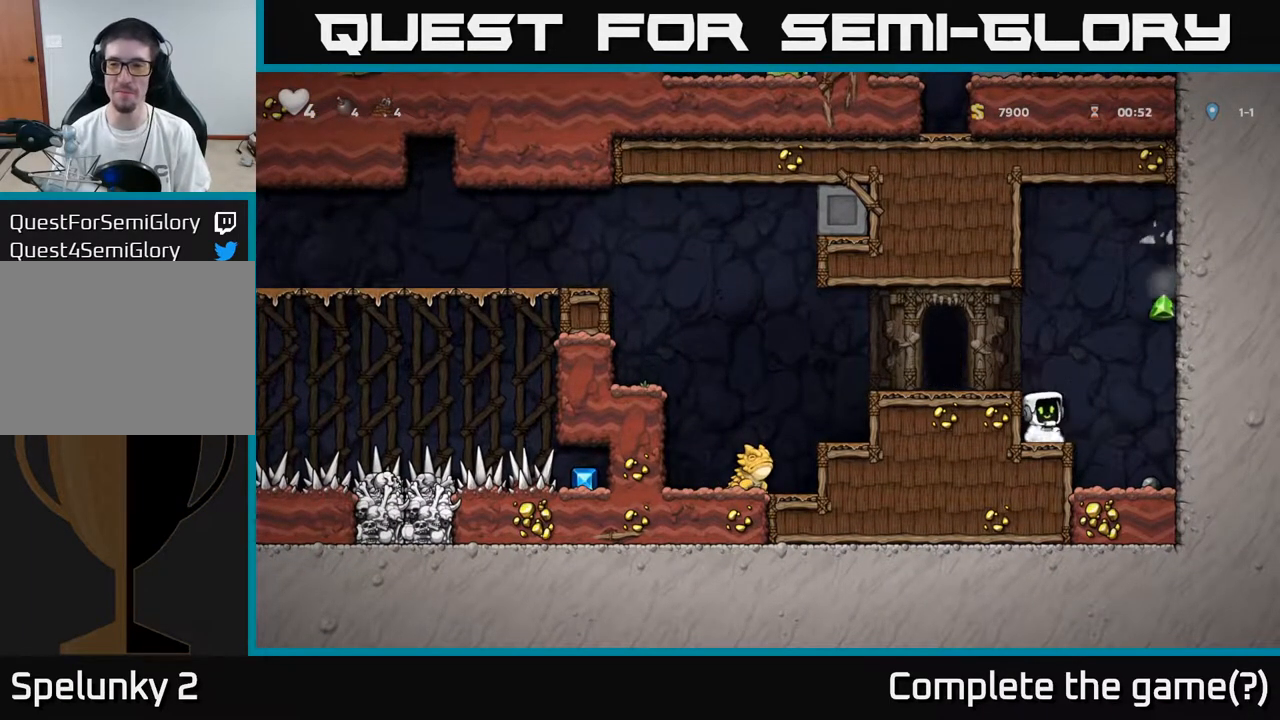
{"buttons": ["DPAD_RIGHT"], "left_stick": "down", "right_stick": "center", "events": [[50, "A", "down"], [250, "A", "up"], [317, "DPAD_RIGHT", "down"]]}
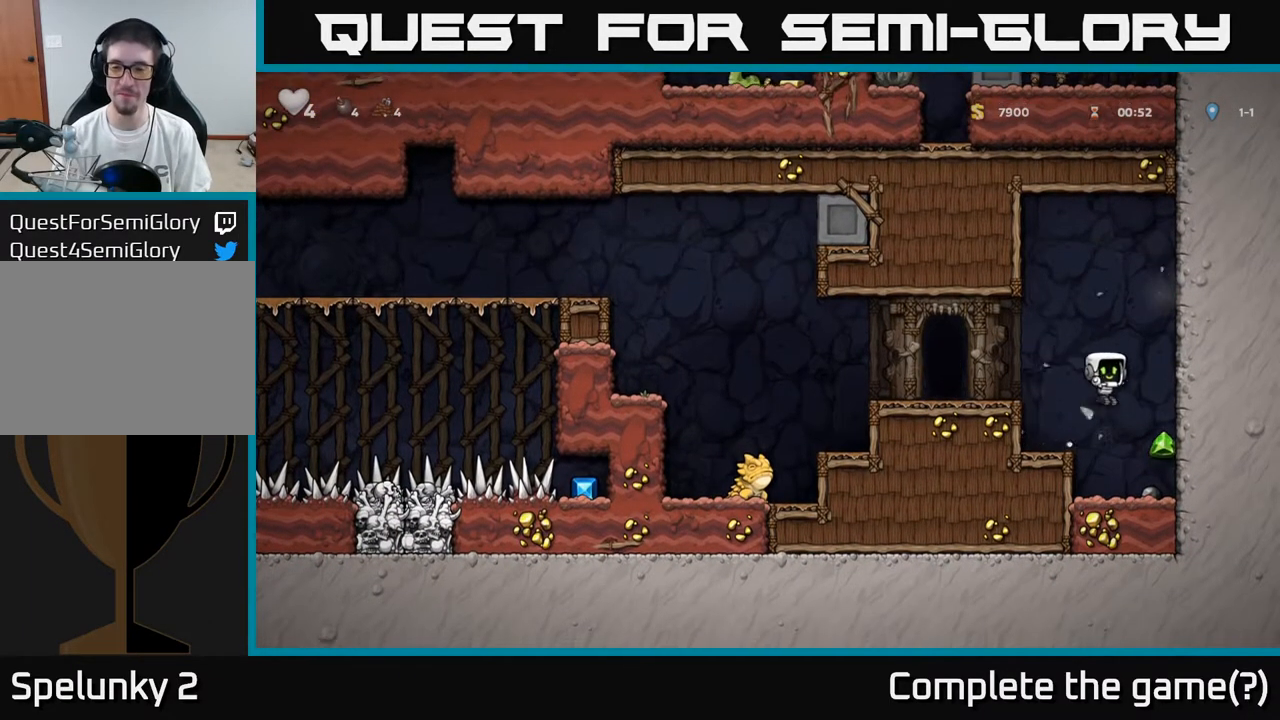
{"buttons": ["X", "DPAD_DOWN"], "left_stick": "down", "right_stick": "center", "events": [[167, "DPAD_RIGHT", "up"], [317, "DPAD_LEFT", "down"], [400, "DPAD_LEFT", "up"], [417, "DPAD_DOWN", "down"], [483, "X", "down"]]}
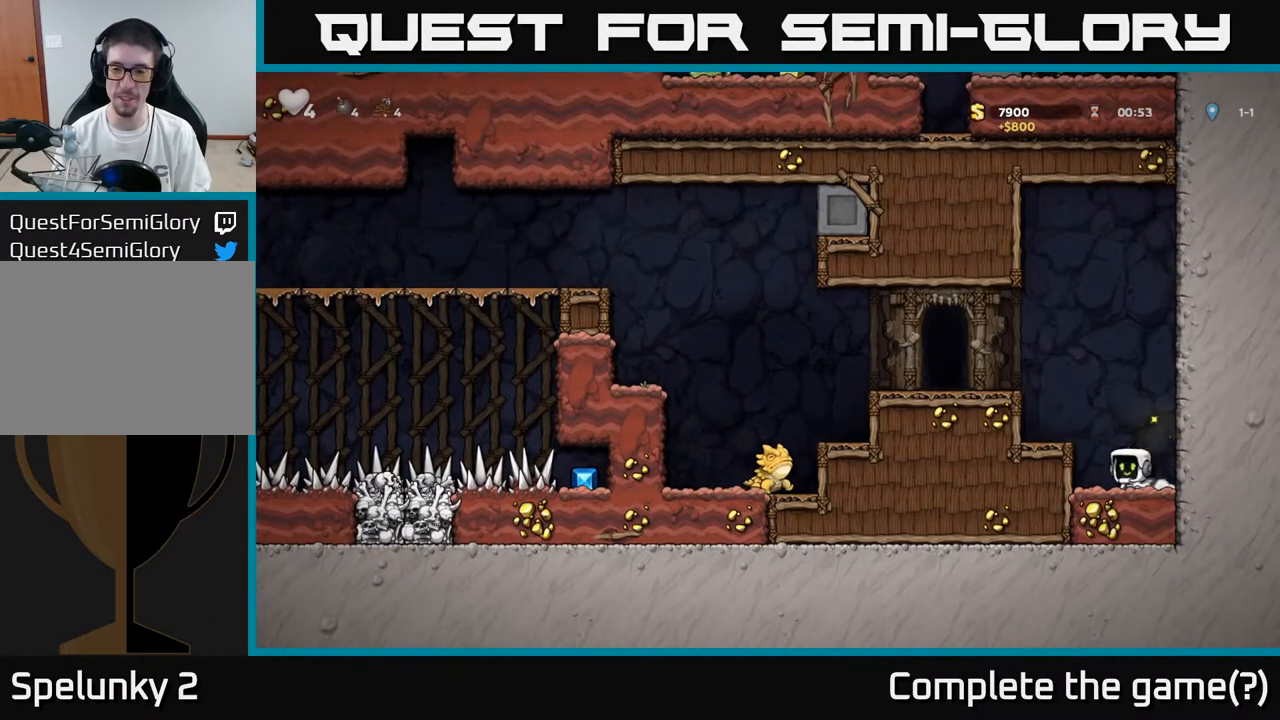
{"buttons": ["A", "DPAD_LEFT"], "left_stick": "down", "right_stick": "center", "events": [[67, "X", "up"], [183, "DPAD_DOWN", "up"], [433, "A", "down"], [433, "DPAD_LEFT", "down"]]}
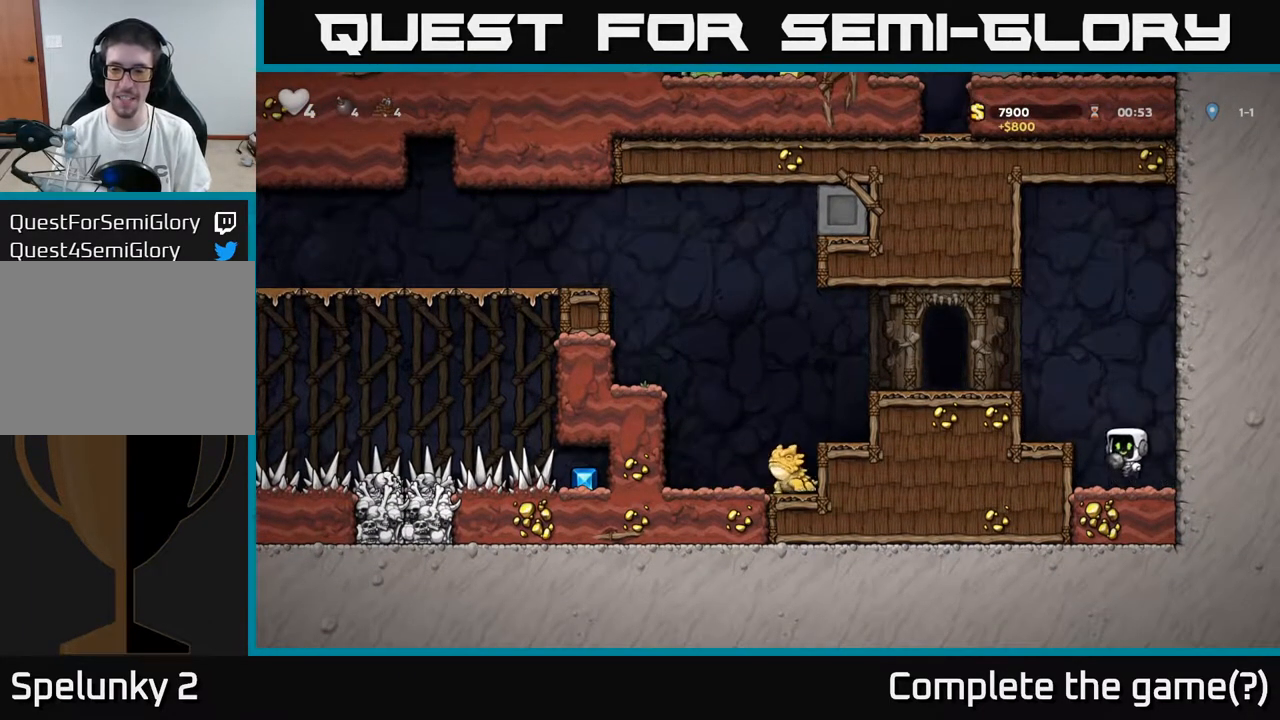
{"buttons": [], "left_stick": "down", "right_stick": "center", "events": [[100, "A", "up"], [300, "A", "down"], [433, "A", "up"], [500, "DPAD_LEFT", "up"]]}
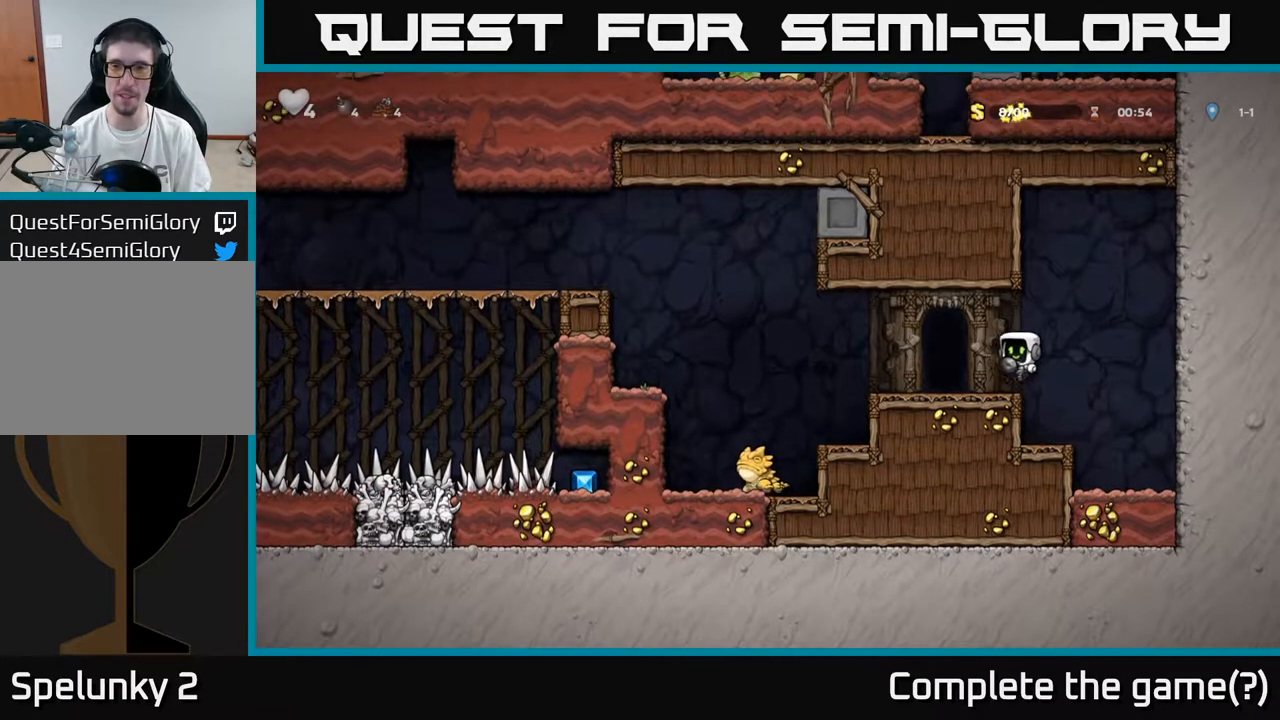
{"buttons": ["DPAD_DOWN"], "left_stick": "down", "right_stick": "center", "events": [[167, "DPAD_LEFT", "down"], [283, "DPAD_LEFT", "up"], [317, "A", "down"], [433, "DPAD_DOWN", "down"], [450, "A", "up"]]}
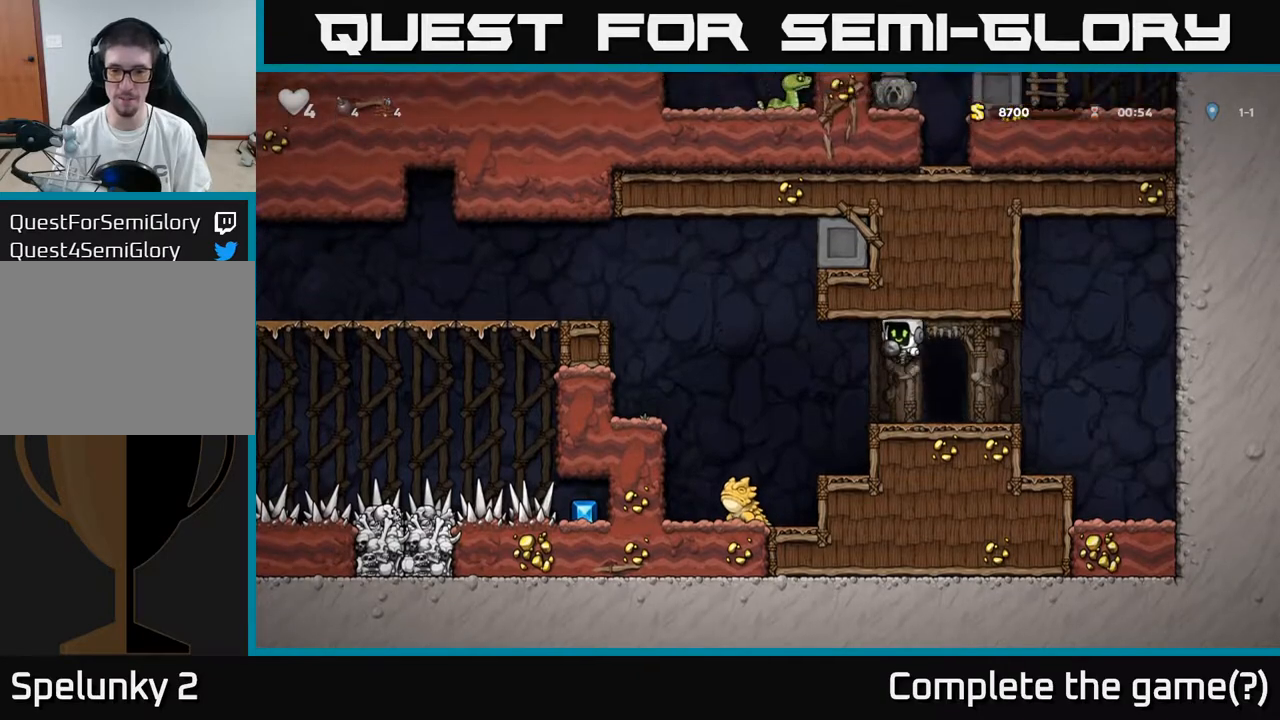
{"buttons": ["DPAD_RIGHT"], "left_stick": "down", "right_stick": "center", "events": [[67, "X", "down"], [200, "X", "up"], [217, "DPAD_DOWN", "up"], [417, "DPAD_RIGHT", "down"]]}
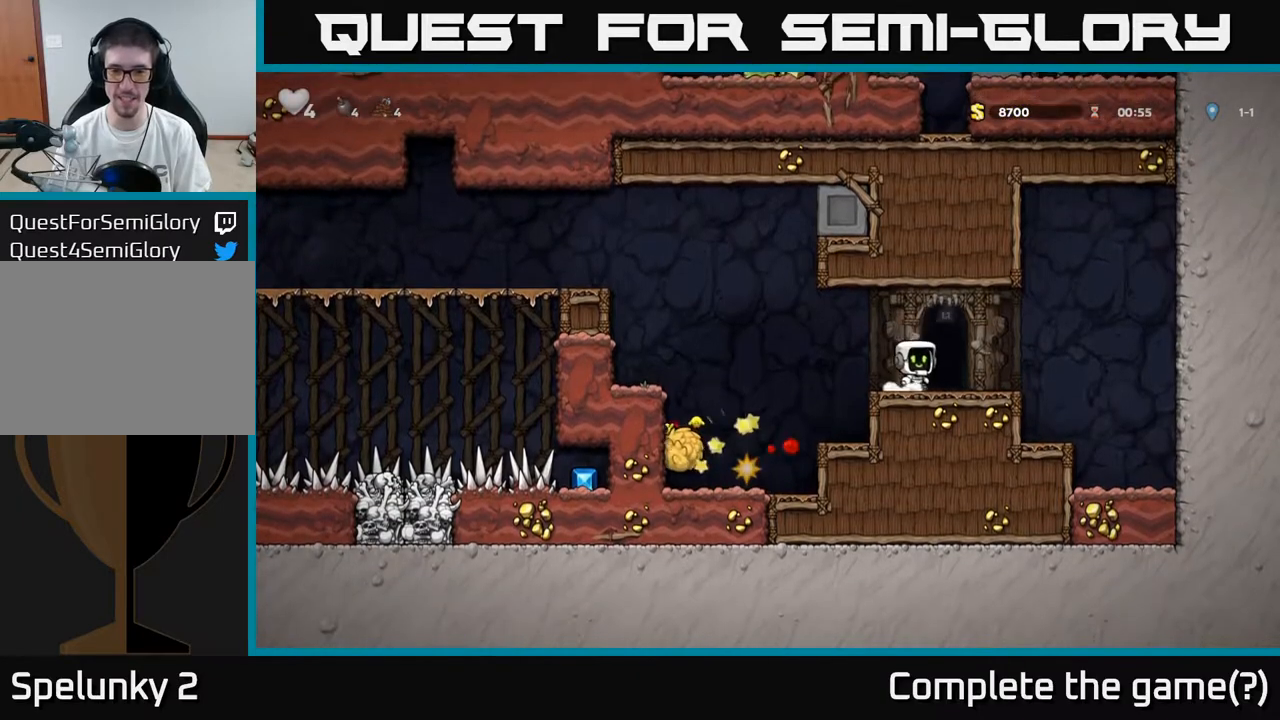
{"buttons": ["L2"], "left_stick": "center", "right_stick": "center", "events": [[17, "DPAD_RIGHT", "up"], [133, "L2", "down"], [217, "L2", "up"], [317, "L2", "down"], [333, "left_stick", "center"], [417, "L2", "up"], [483, "L2", "down"]]}
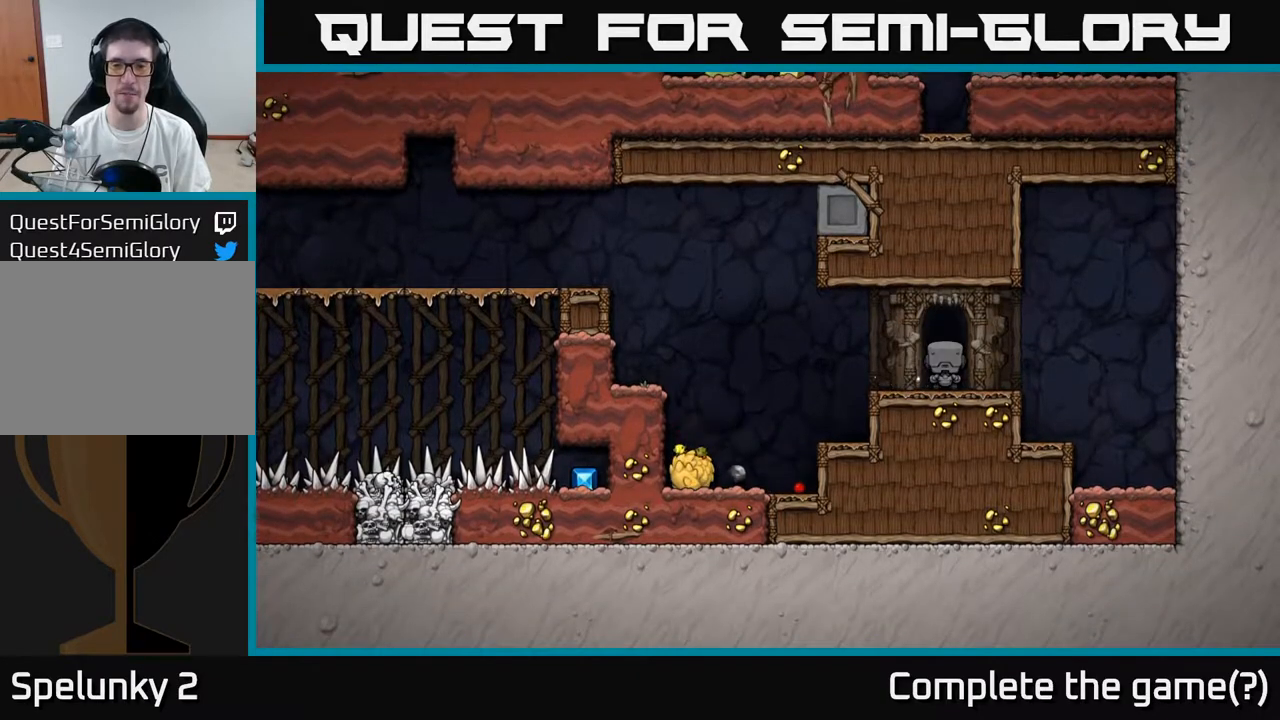
{"buttons": [], "left_stick": "center", "right_stick": "center", "events": [[83, "L2", "up"]]}